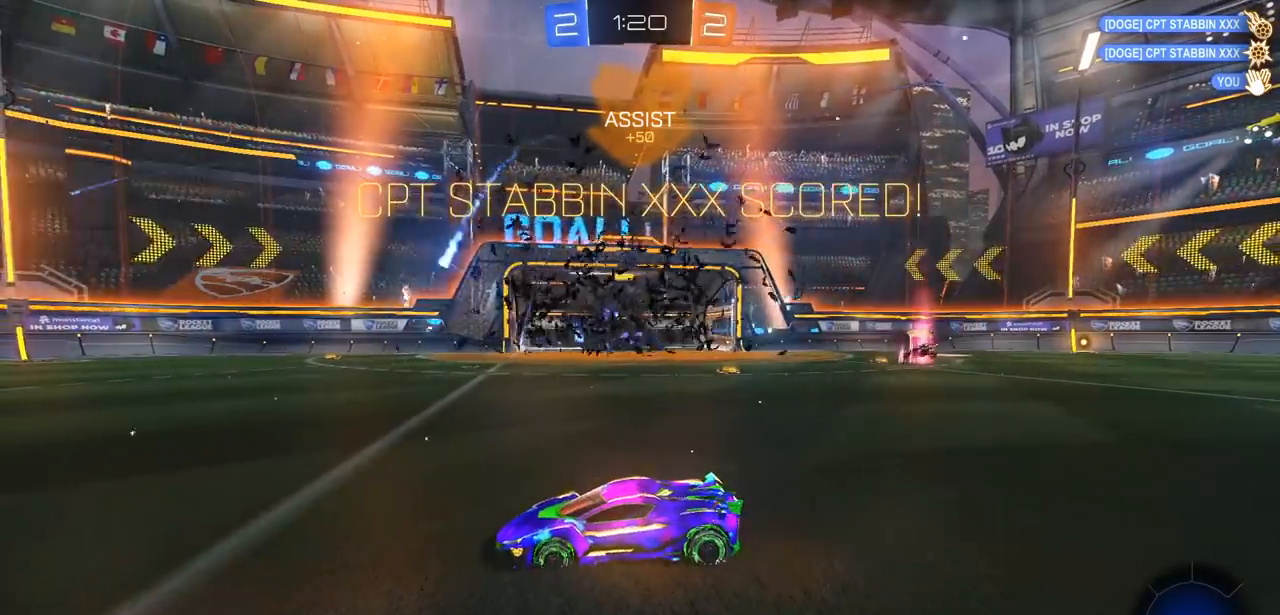
Gameplay with a controller (PlayStation layout); each line is a JSON object with the inputs held at the frame after it. "events" lists button and stick changes between this image and that frame as [ms after this image, input, new state], when the widget could be followed in between.
{"buttons": [], "left_stick": "center", "right_stick": "center", "events": []}
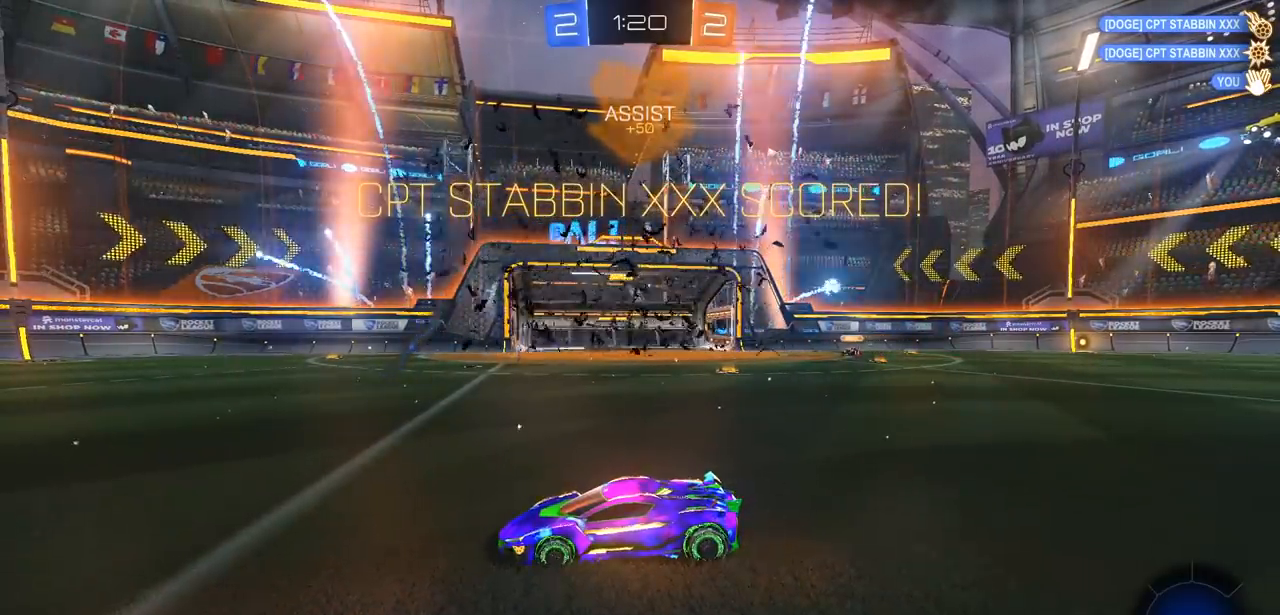
{"buttons": [], "left_stick": "center", "right_stick": "center", "events": []}
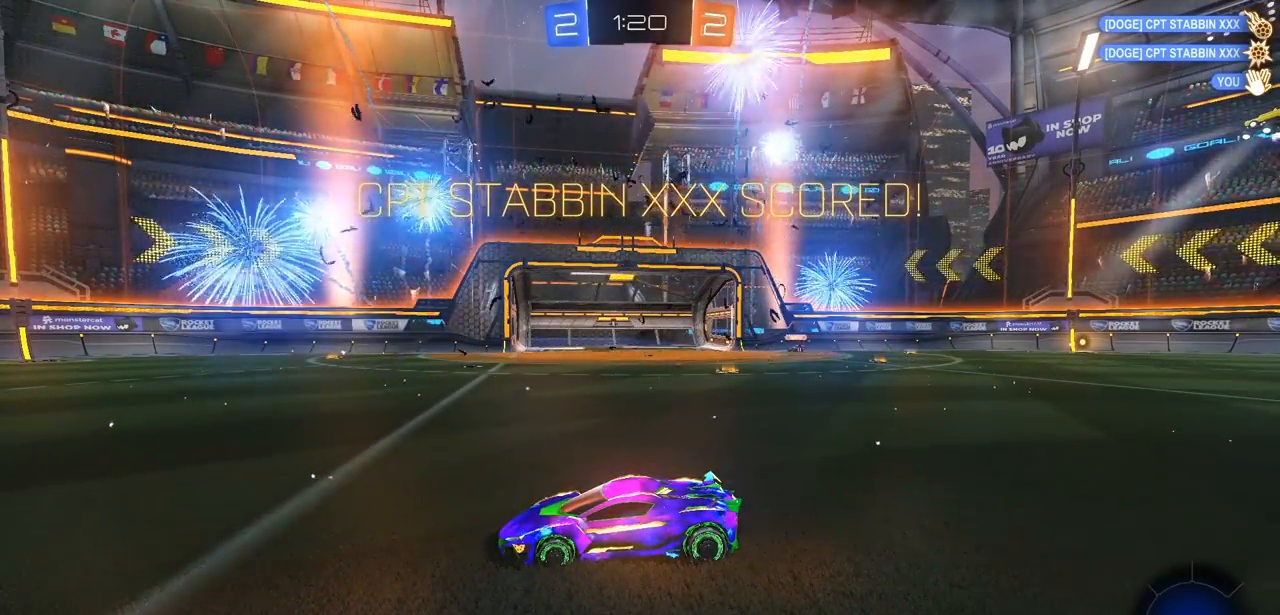
{"buttons": [], "left_stick": "center", "right_stick": "center", "events": []}
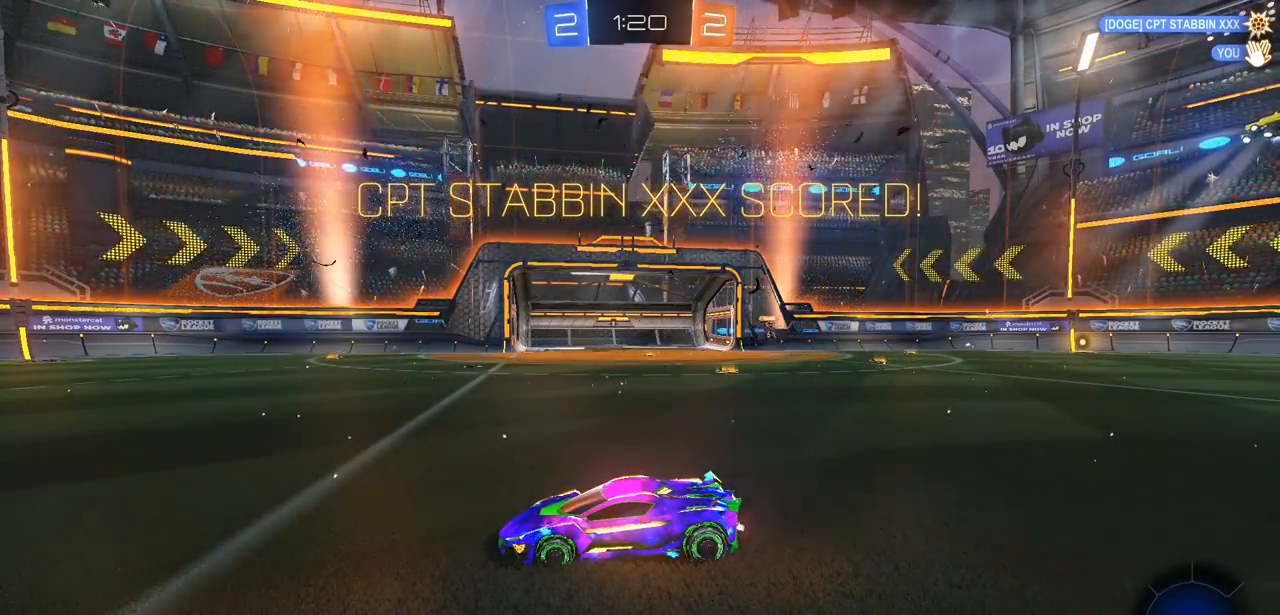
{"buttons": [], "left_stick": "center", "right_stick": "center", "events": []}
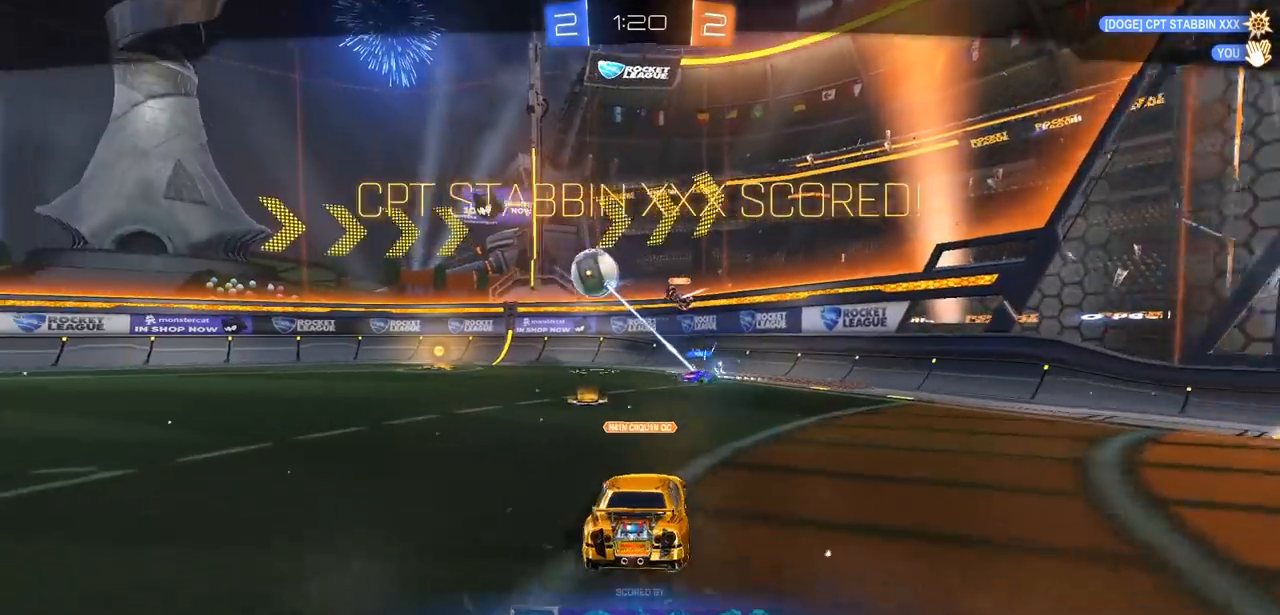
{"buttons": [], "left_stick": "center", "right_stick": "center", "events": []}
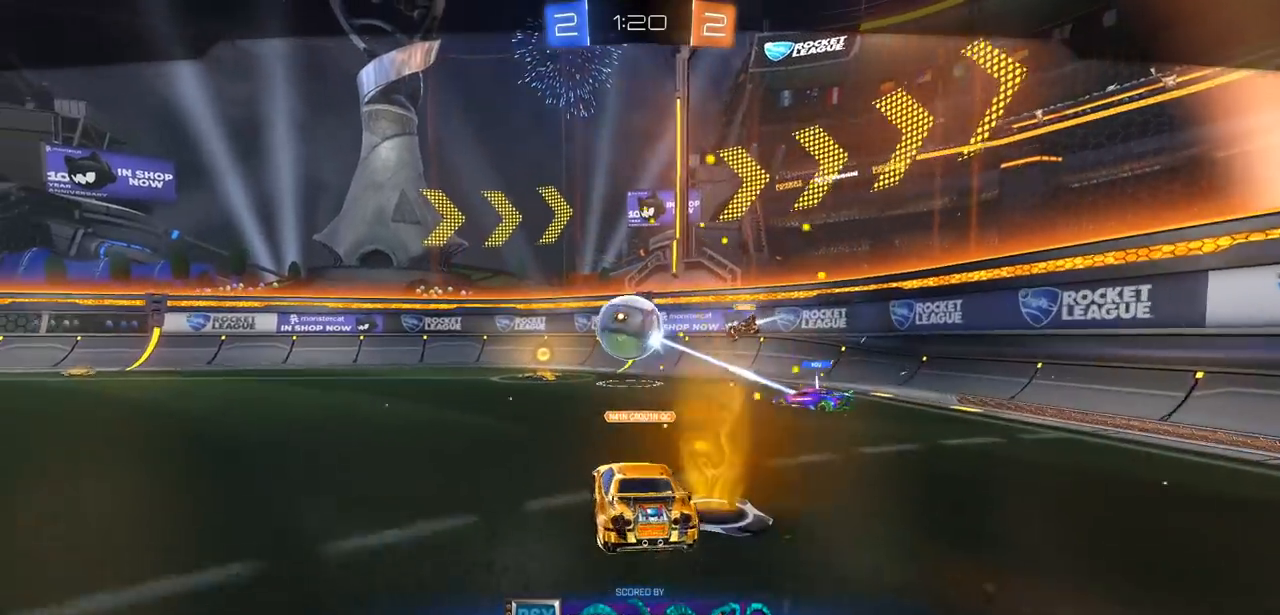
{"buttons": [], "left_stick": "center", "right_stick": "center", "events": []}
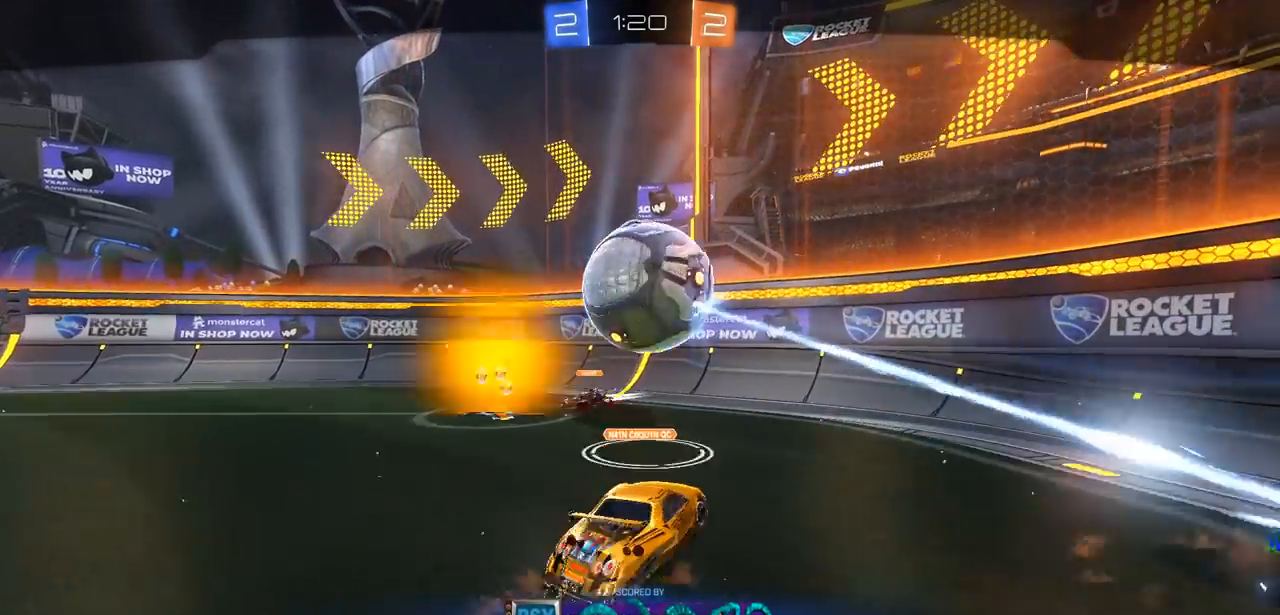
{"buttons": [], "left_stick": "center", "right_stick": "center", "events": []}
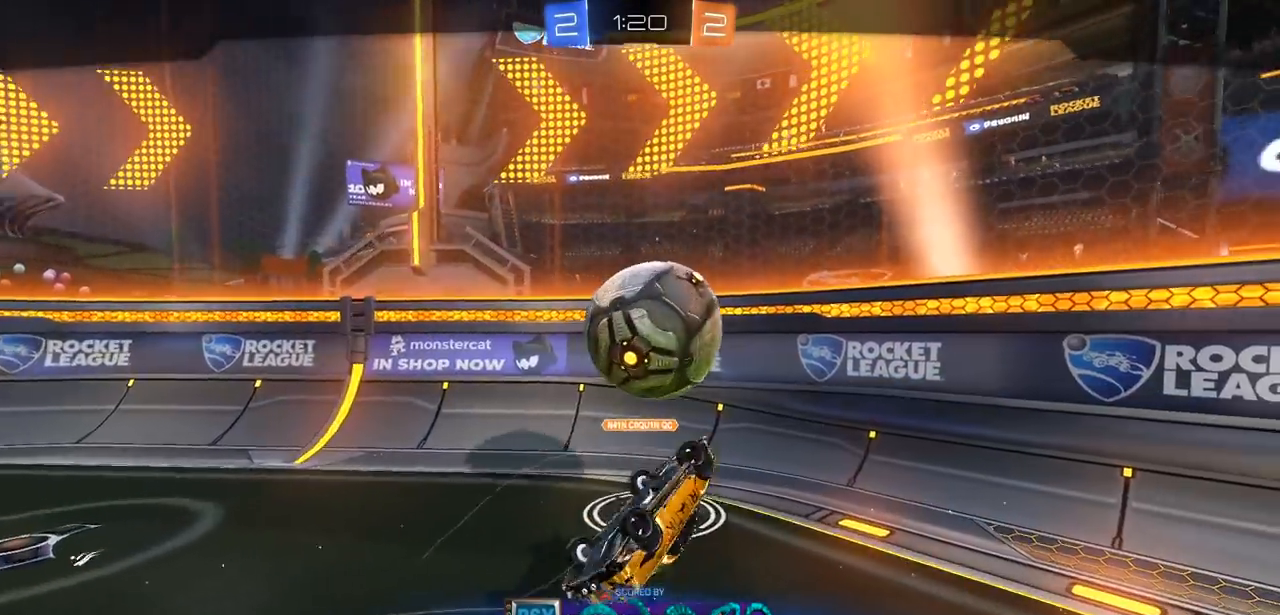
{"buttons": [], "left_stick": "center", "right_stick": "center", "events": []}
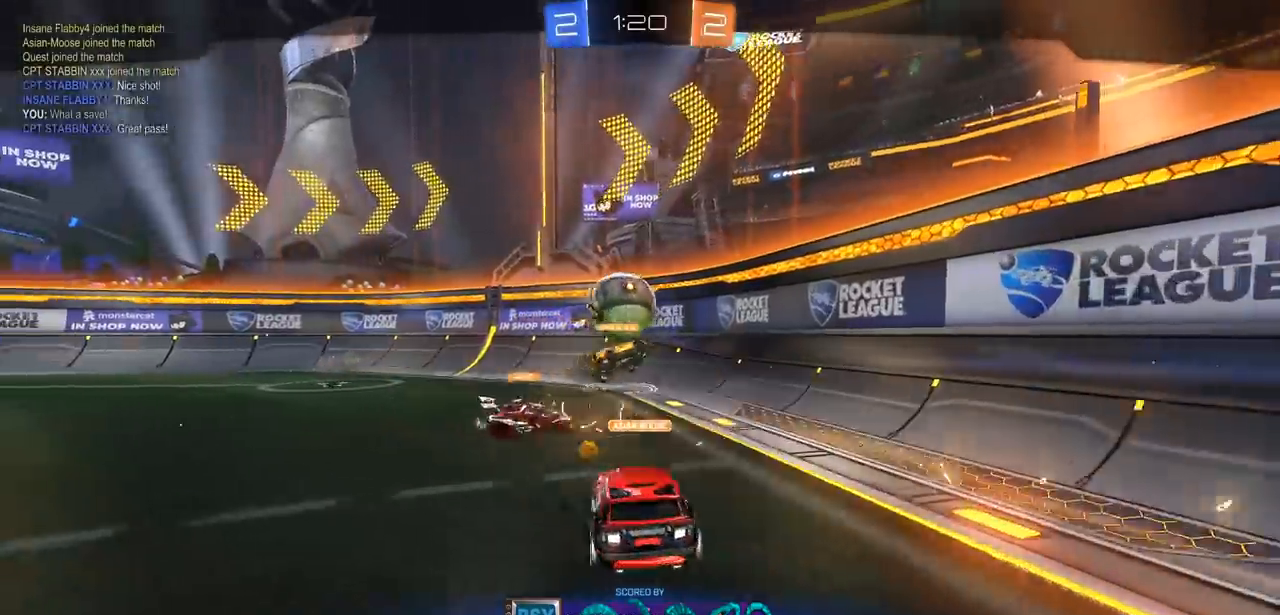
{"buttons": ["CROSS"], "left_stick": "center", "right_stick": "center", "events": [[233, "CROSS", "down"], [333, "CROSS", "up"], [433, "CROSS", "down"]]}
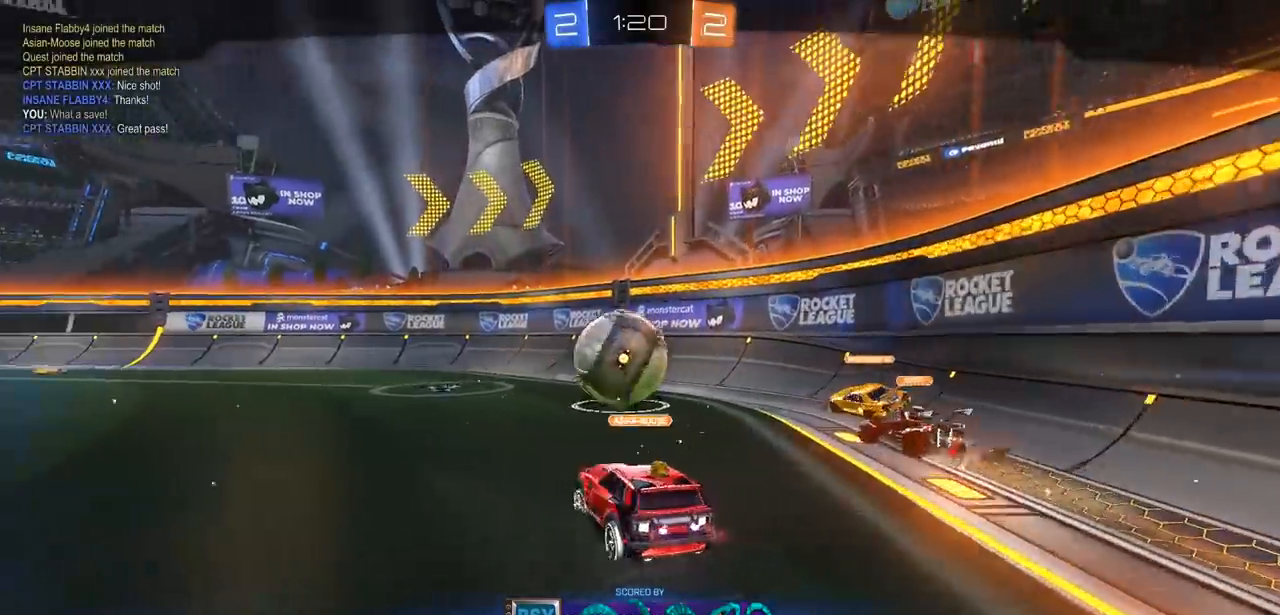
{"buttons": [], "left_stick": "center", "right_stick": "center", "events": [[50, "CROSS", "up"], [150, "CROSS", "down"], [167, "CROSS", "up"], [333, "CROSS", "down"], [417, "CROSS", "up"]]}
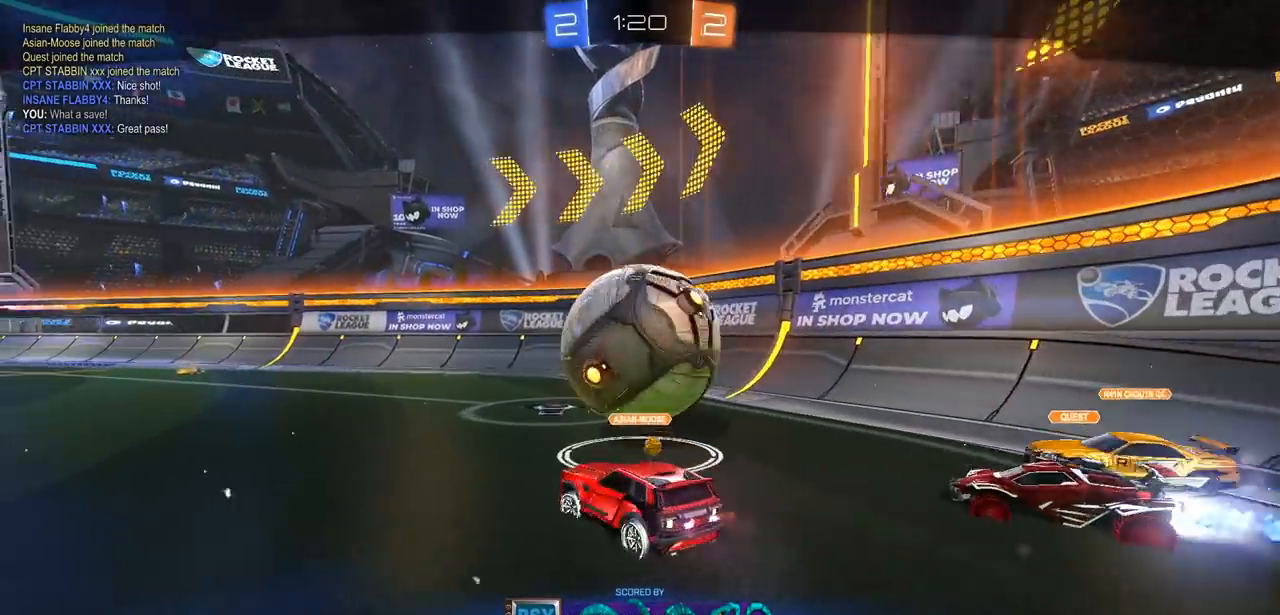
{"buttons": [], "left_stick": "center", "right_stick": "center", "events": [[50, "CROSS", "down"], [100, "CROSS", "up"]]}
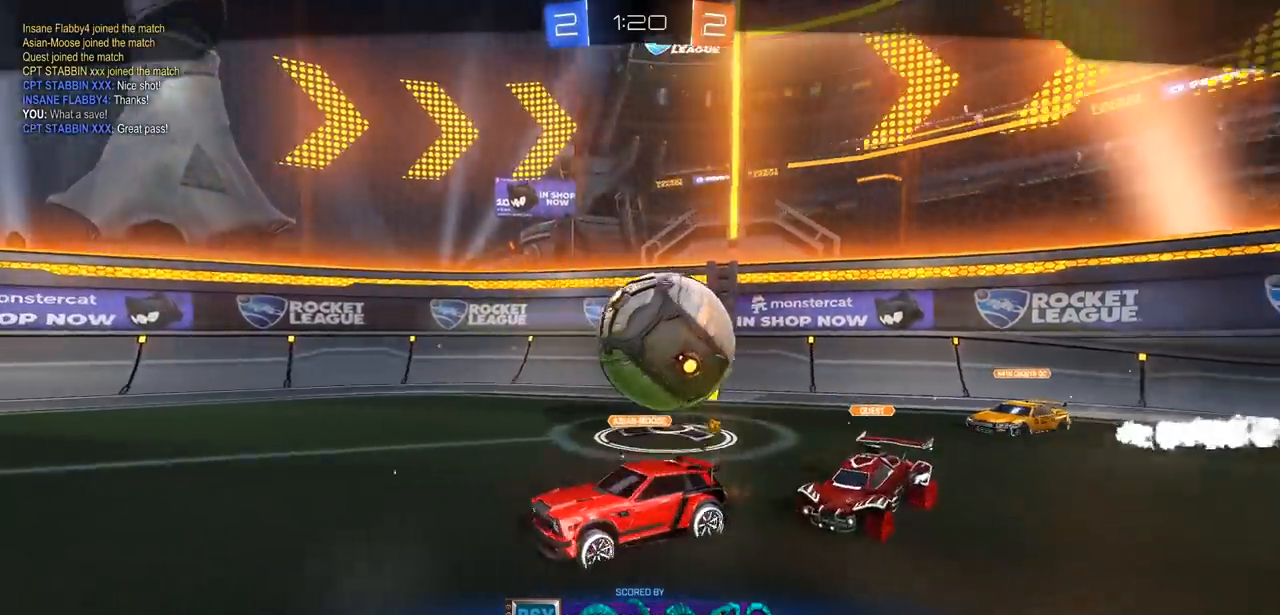
{"buttons": [], "left_stick": "center", "right_stick": "center", "events": []}
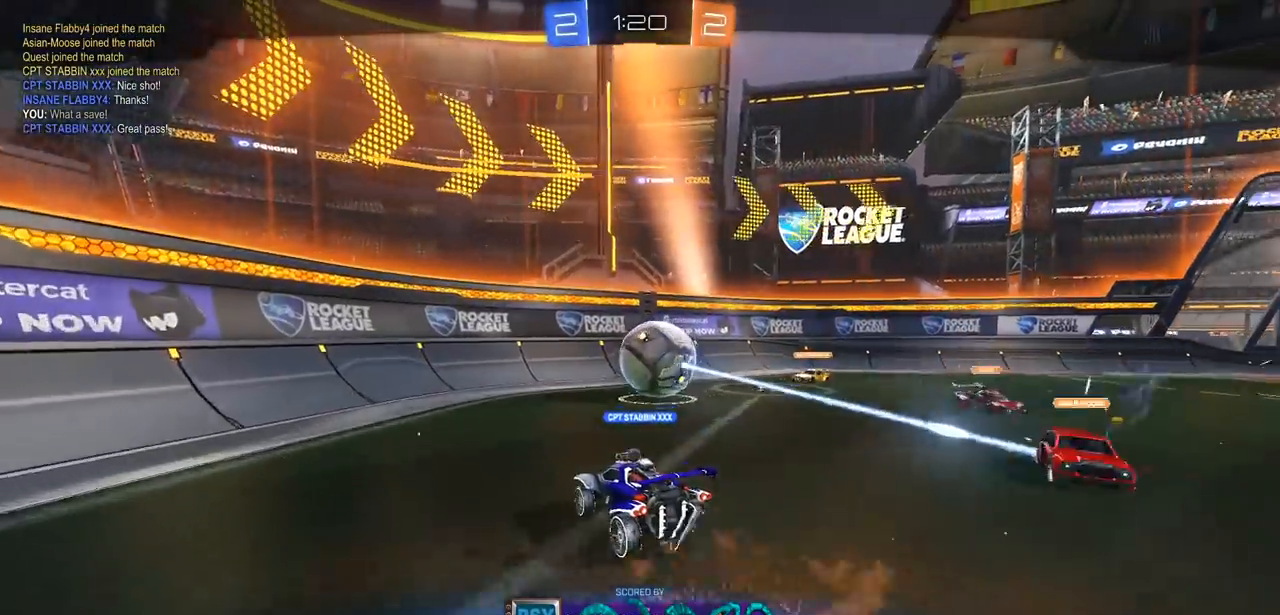
{"buttons": [], "left_stick": "center", "right_stick": "center", "events": []}
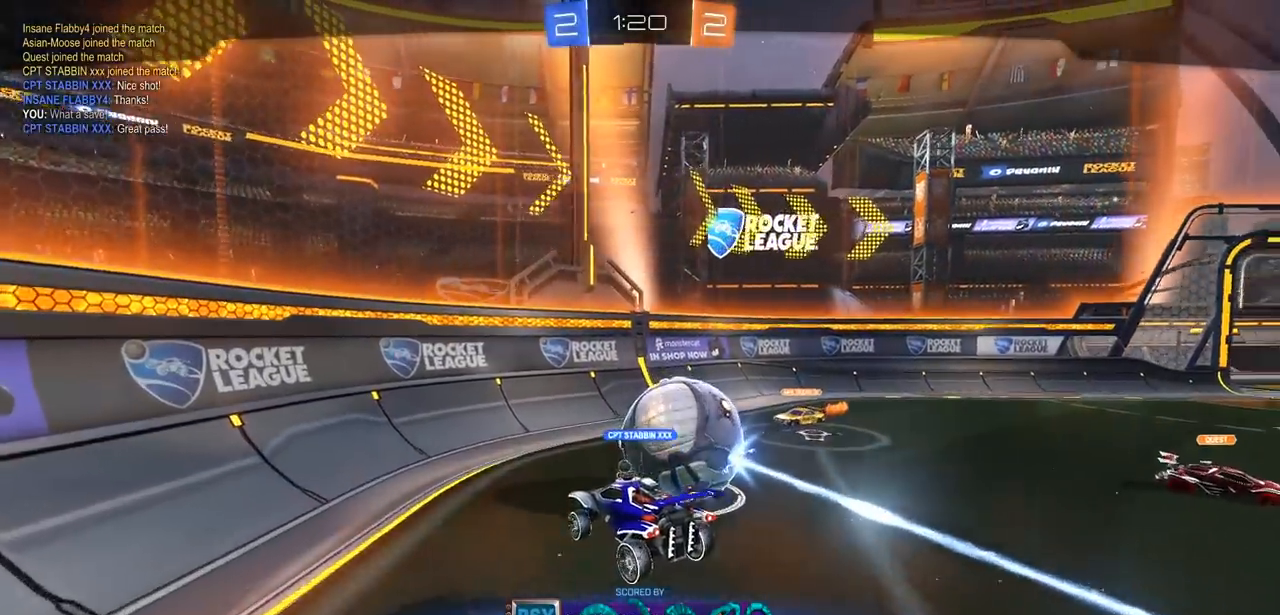
{"buttons": [], "left_stick": "center", "right_stick": "center", "events": []}
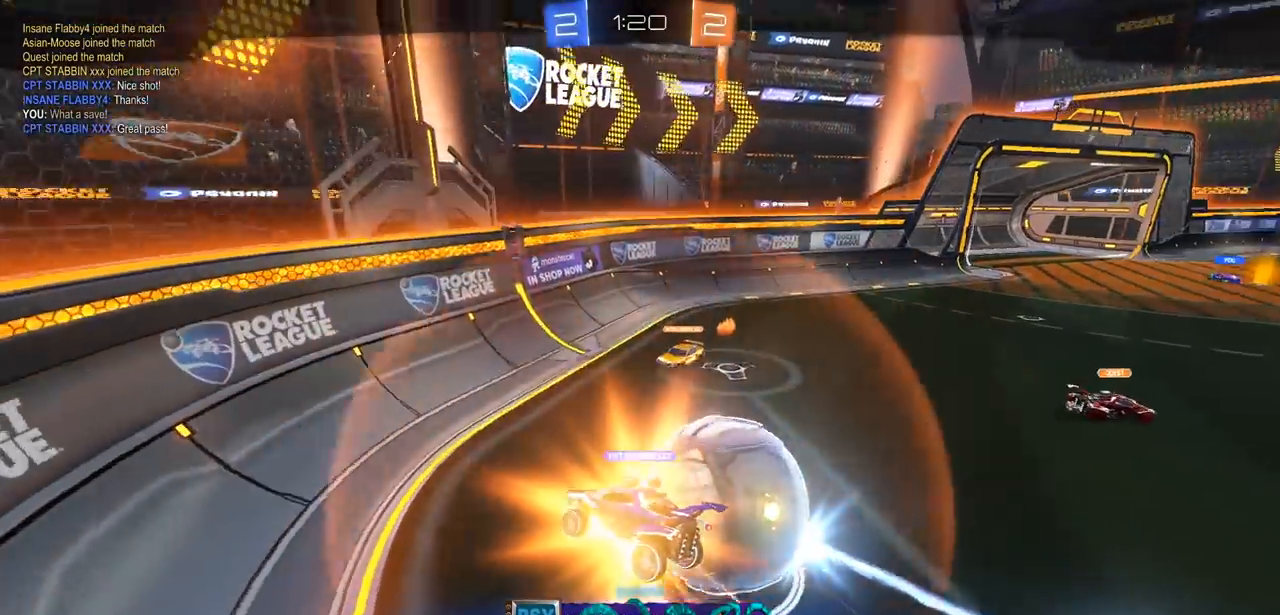
{"buttons": [], "left_stick": "center", "right_stick": "center", "events": []}
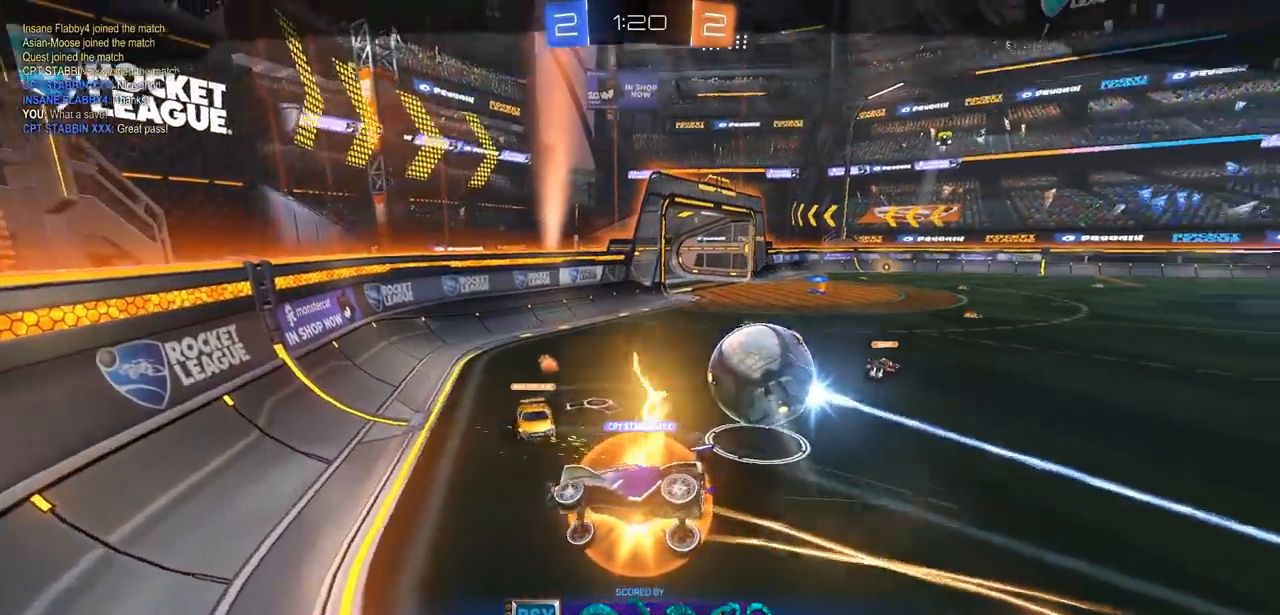
{"buttons": [], "left_stick": "center", "right_stick": "center", "events": []}
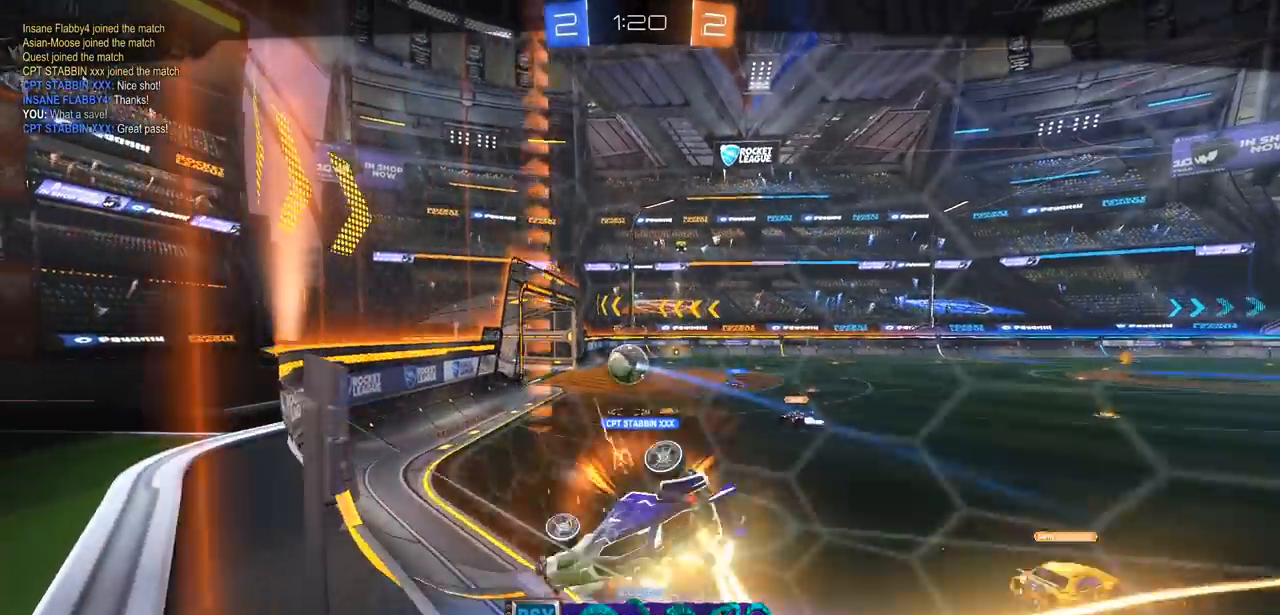
{"buttons": [], "left_stick": "center", "right_stick": "center", "events": []}
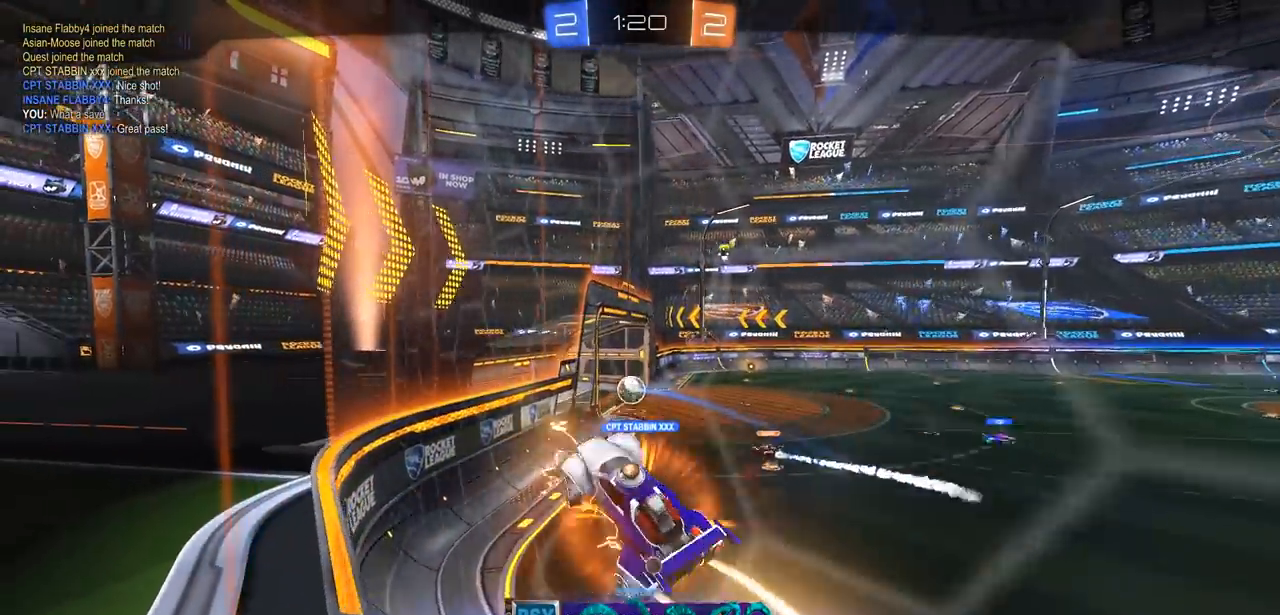
{"buttons": [], "left_stick": "center", "right_stick": "center", "events": []}
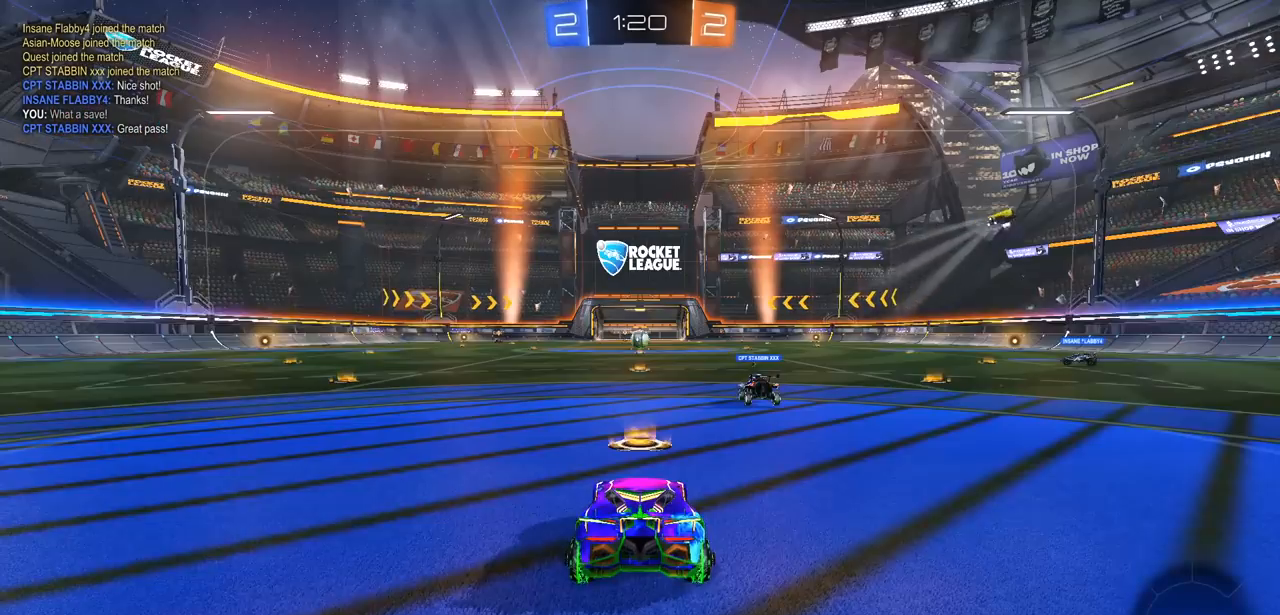
{"buttons": [], "left_stick": "center", "right_stick": "center", "events": []}
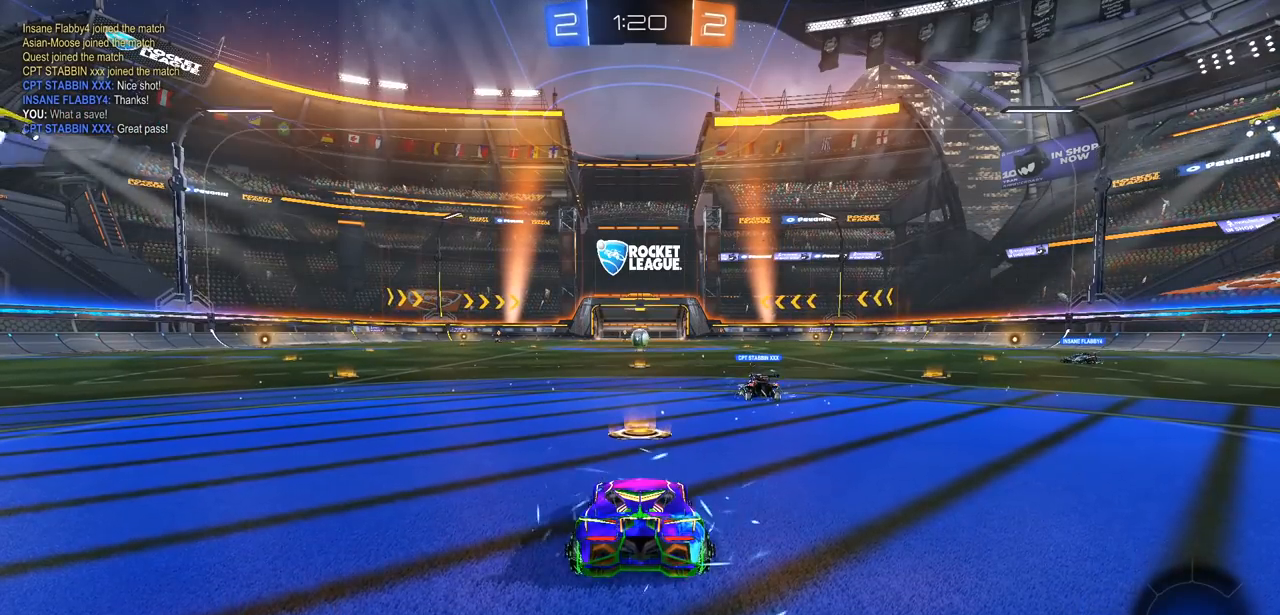
{"buttons": [], "left_stick": "center", "right_stick": "center", "events": []}
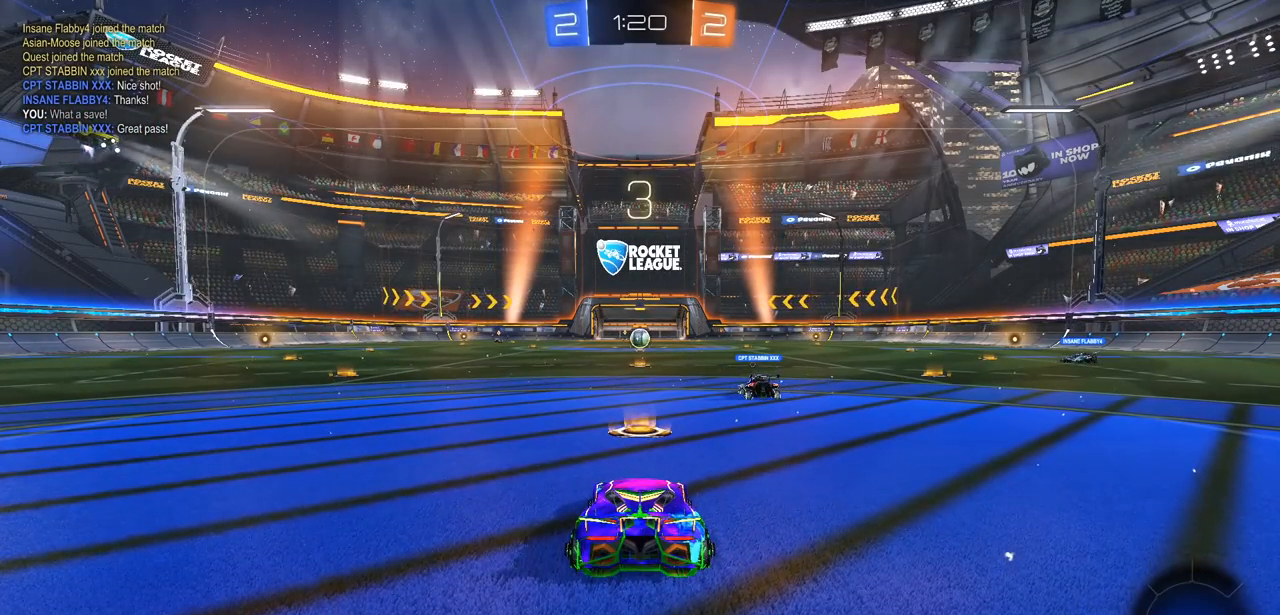
{"buttons": [], "left_stick": "right", "right_stick": "center", "events": [[300, "left_stick", "right"]]}
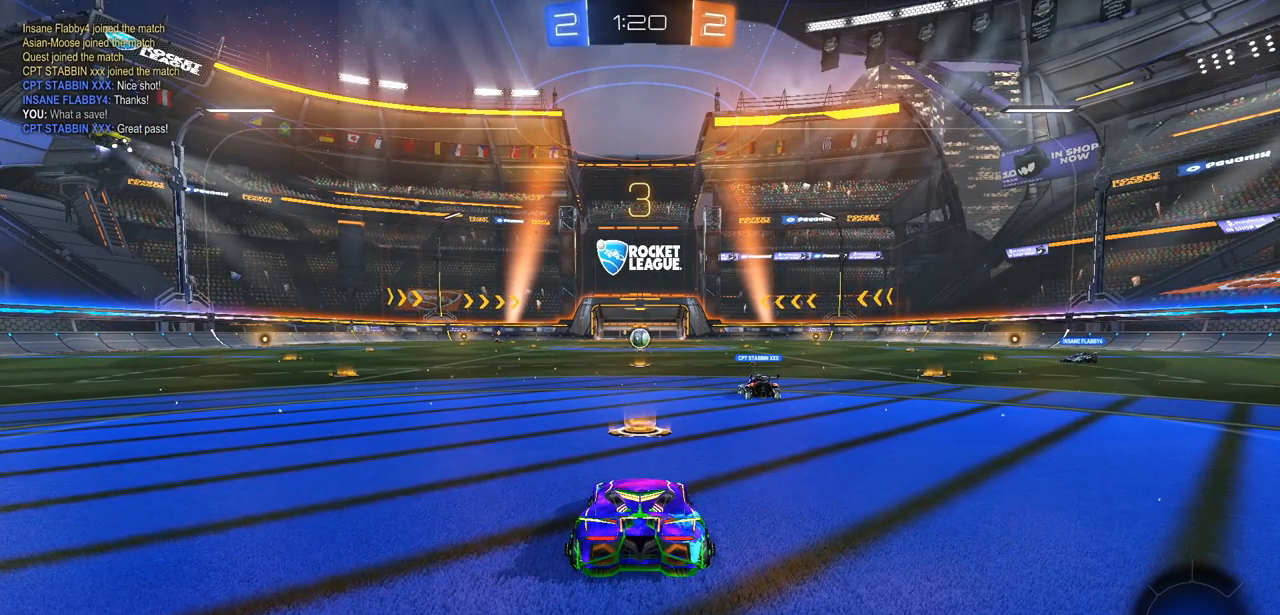
{"buttons": [], "left_stick": "right", "right_stick": "center", "events": []}
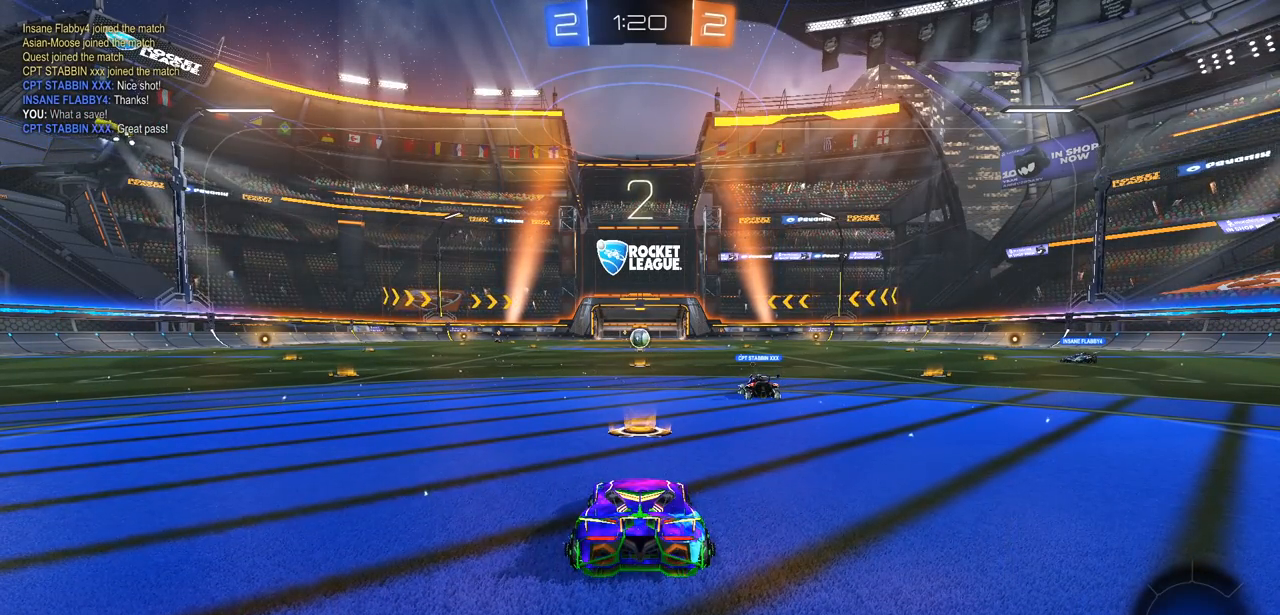
{"buttons": [], "left_stick": "center", "right_stick": "center", "events": [[67, "left_stick", "center"]]}
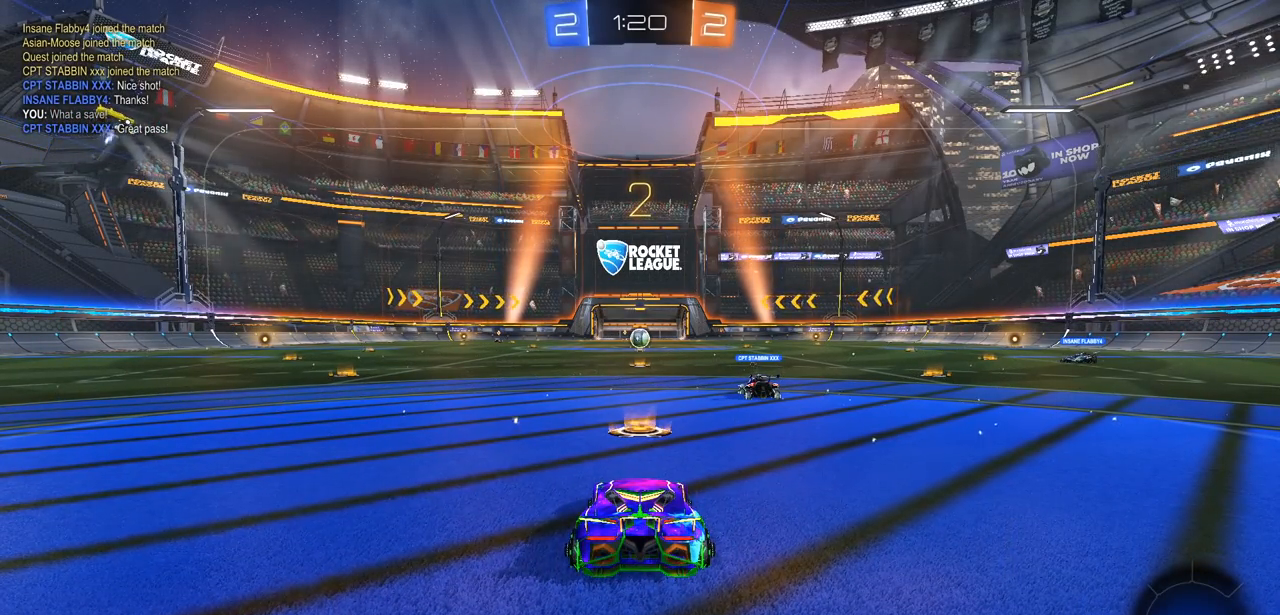
{"buttons": ["R2"], "left_stick": "center", "right_stick": "center", "events": [[167, "R2", "down"]]}
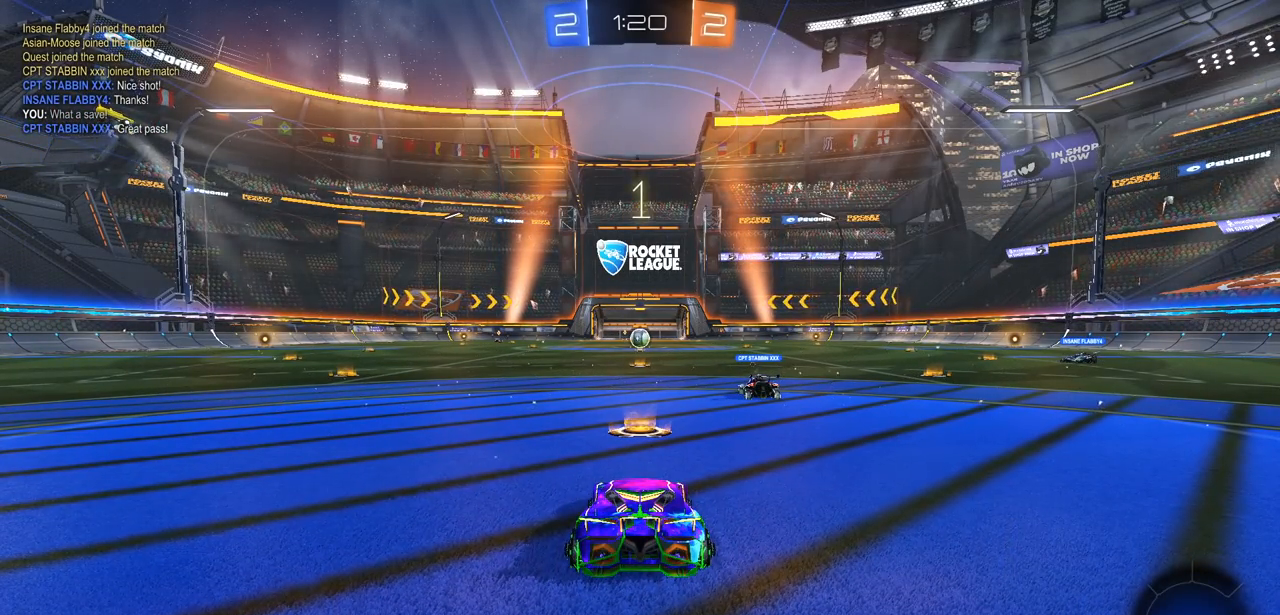
{"buttons": ["R2"], "left_stick": "center", "right_stick": "center", "events": [[33, "DPAD_UP", "down"], [117, "DPAD_UP", "up"], [267, "DPAD_DOWN", "down"], [350, "DPAD_DOWN", "up"]]}
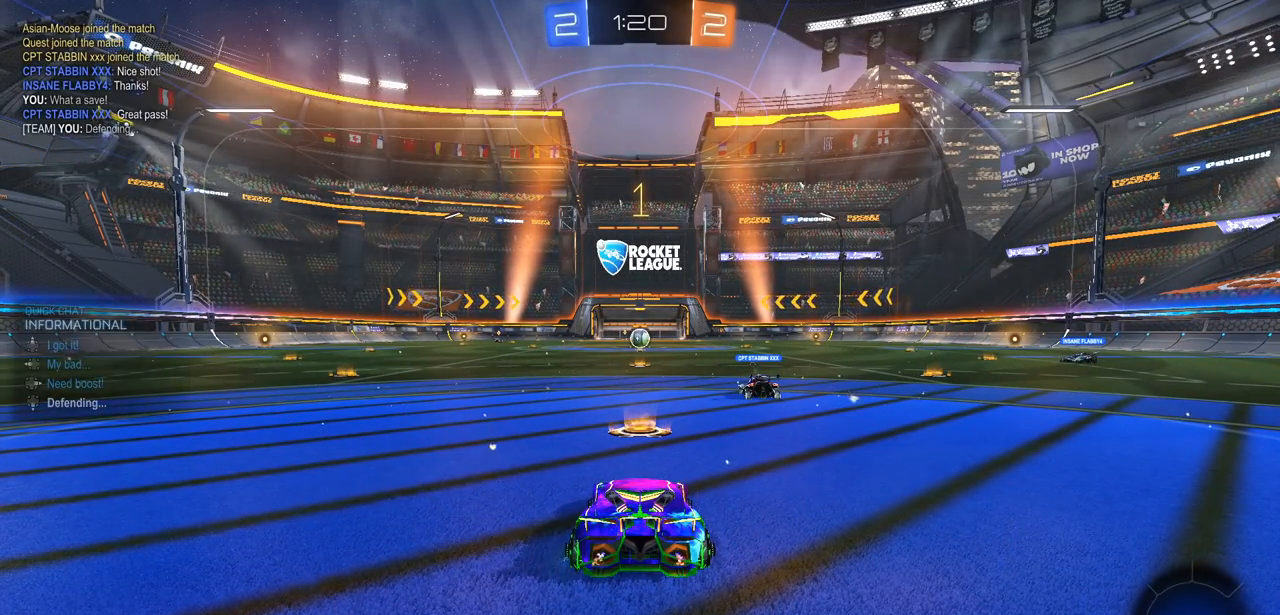
{"buttons": ["R2"], "left_stick": "center", "right_stick": "center", "events": []}
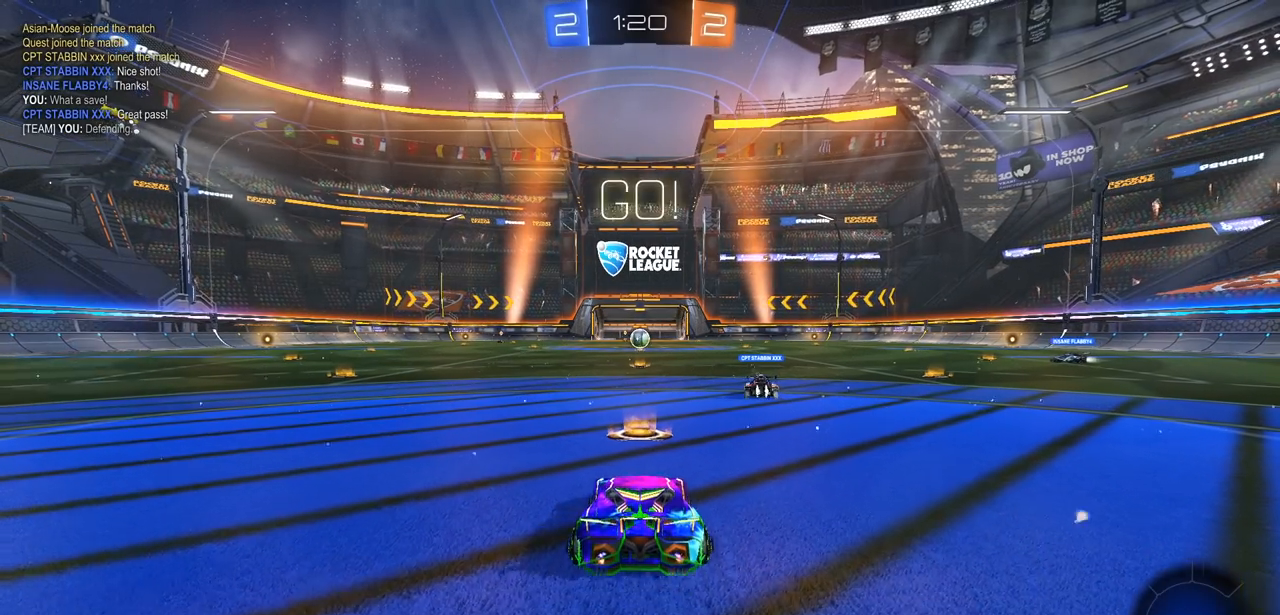
{"buttons": ["R2"], "left_stick": "left", "right_stick": "center", "events": [[300, "left_stick", "left"]]}
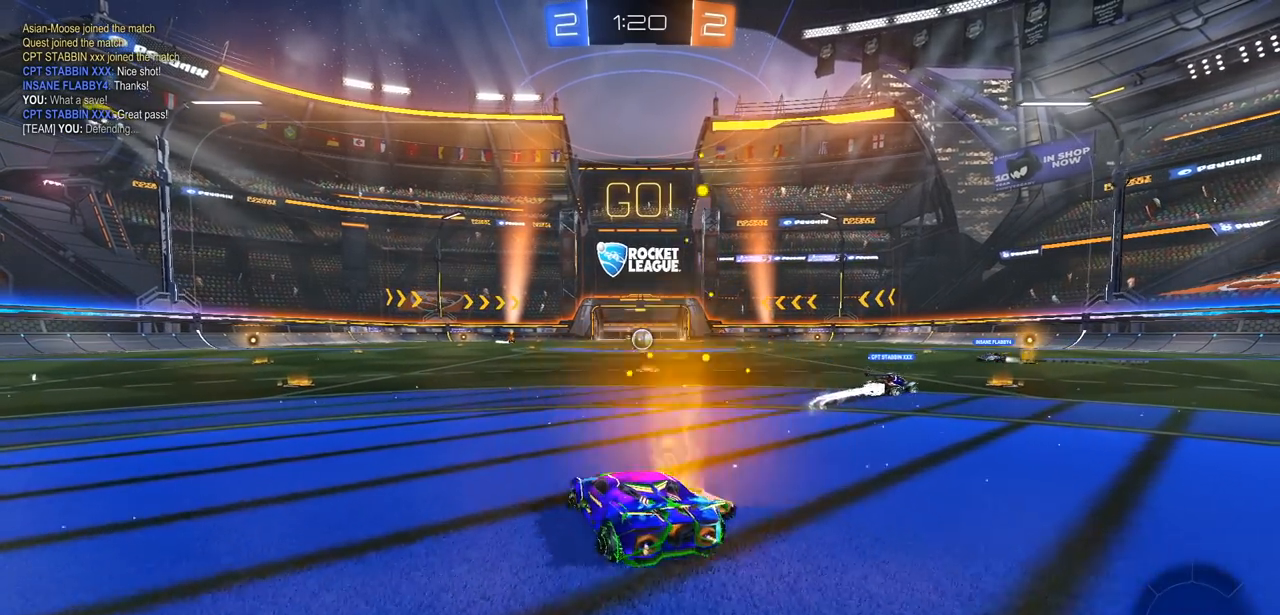
{"buttons": ["R2"], "left_stick": "center", "right_stick": "center", "events": [[300, "left_stick", "center"]]}
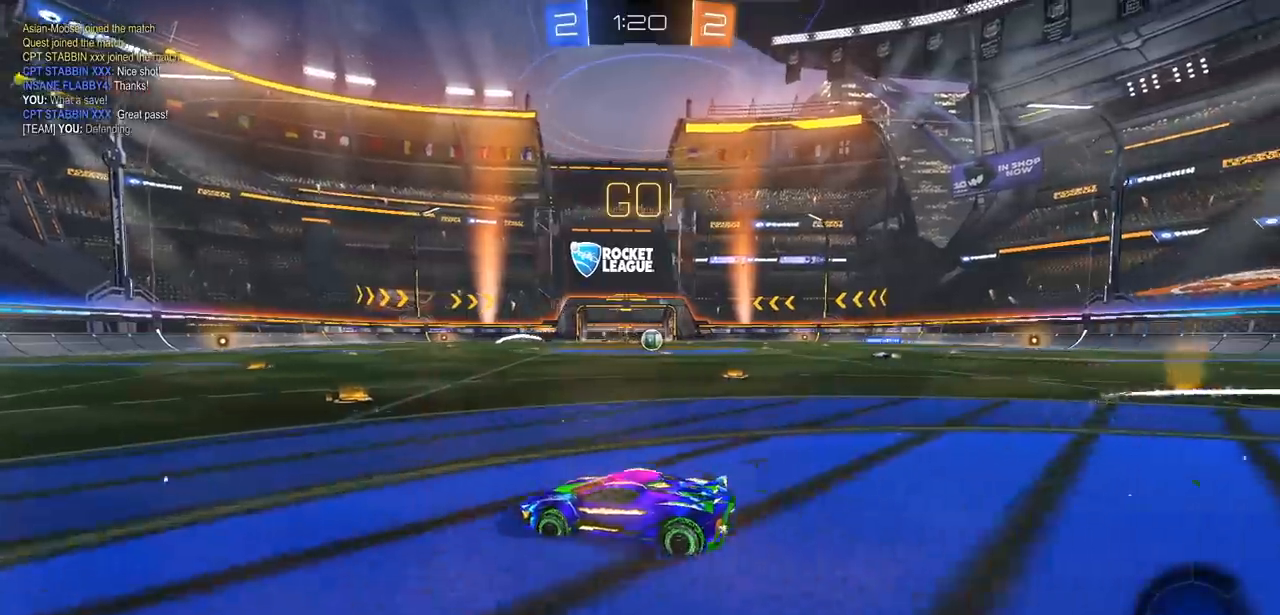
{"buttons": ["R2"], "left_stick": "center", "right_stick": "center", "events": [[50, "left_stick", "right"], [367, "left_stick", "center"]]}
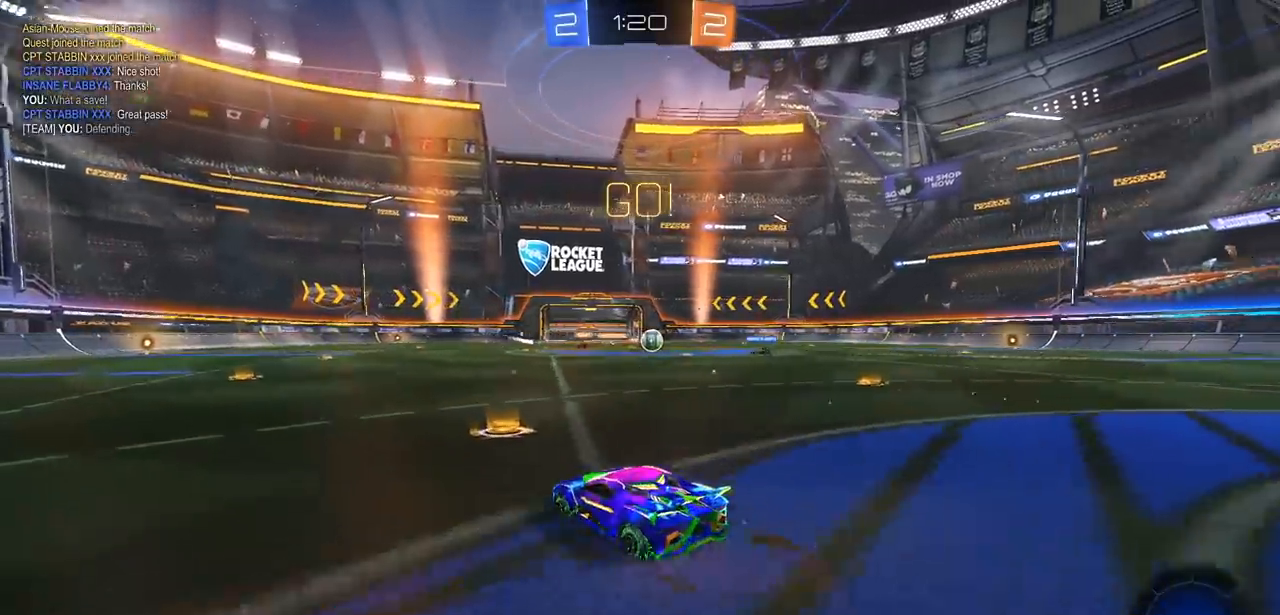
{"buttons": ["CIRCLE", "R2"], "left_stick": "left", "right_stick": "center", "events": [[67, "left_stick", "right"], [167, "L1", "down"], [250, "L1", "up"], [383, "CIRCLE", "down"], [500, "left_stick", "left"]]}